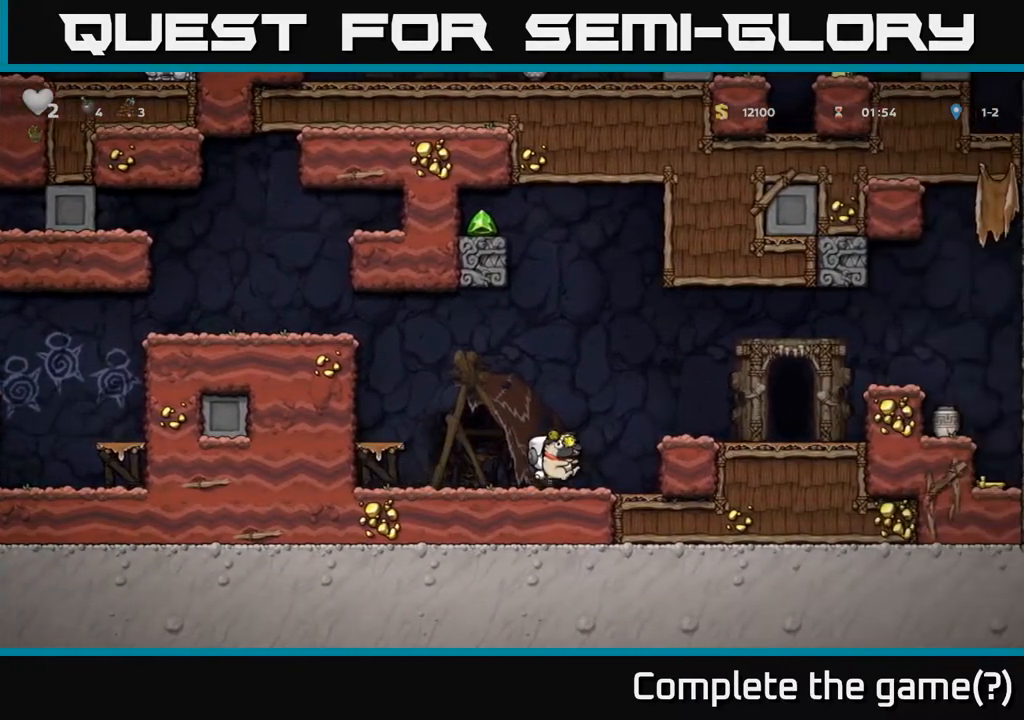
Gameplay with a controller (Xbox layout); each line is a JSON object with the inputs held at the frame after it. "events" lists button and stick changes between this image and that frame as [ms after this image, input, new state], when the widget could be followed in between.
{"buttons": [], "left_stick": "center", "right_stick": "center", "events": [[183, "A", "up"], [450, "DPAD_RIGHT", "up"]]}
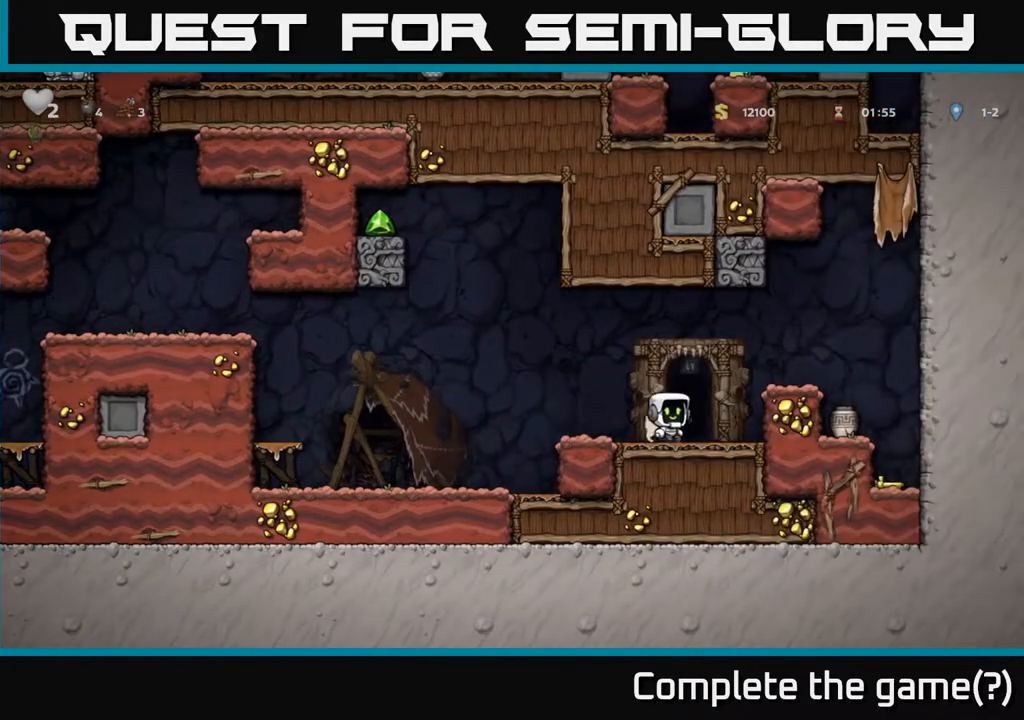
{"buttons": ["DPAD_RIGHT"], "left_stick": "center", "right_stick": "center", "events": [[83, "DPAD_RIGHT", "down"], [133, "A", "down"], [300, "A", "up"]]}
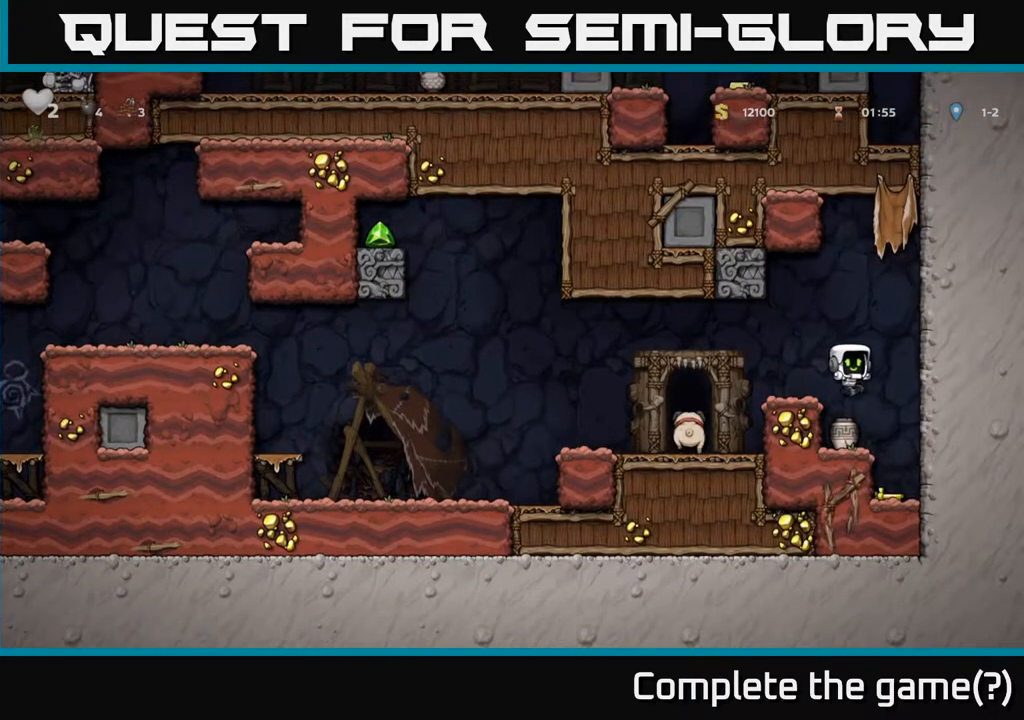
{"buttons": ["X", "DPAD_DOWN"], "left_stick": "center", "right_stick": "center", "events": [[150, "DPAD_RIGHT", "up"], [217, "DPAD_LEFT", "down"], [283, "DPAD_DOWN", "down"], [317, "DPAD_LEFT", "up"], [383, "X", "down"]]}
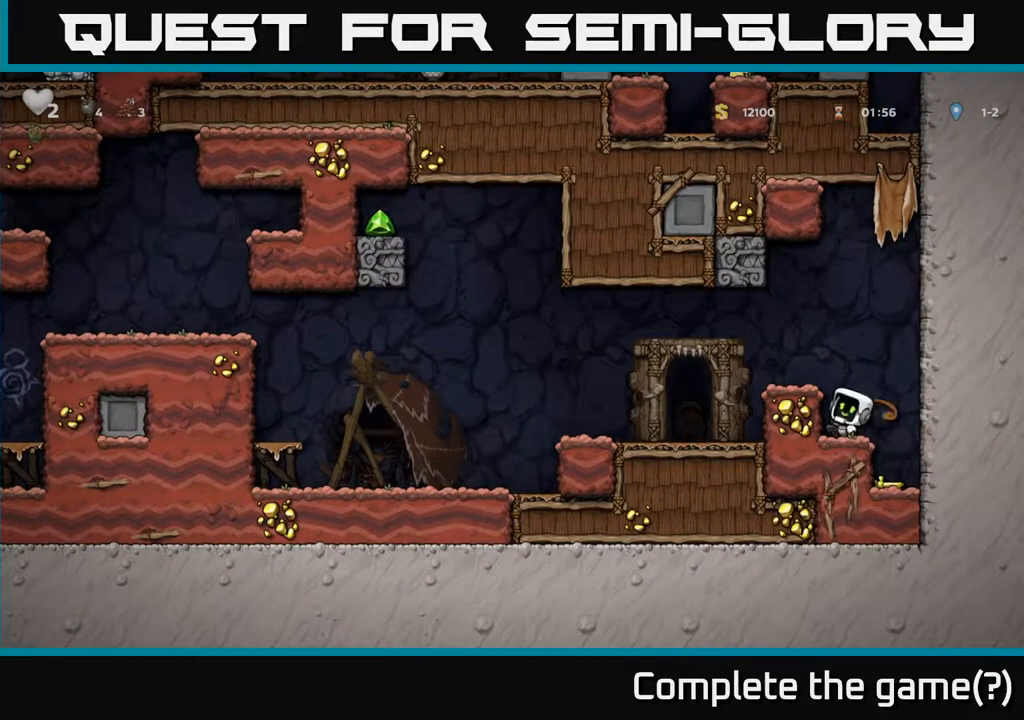
{"buttons": [], "left_stick": "center", "right_stick": "center", "events": [[33, "X", "up"], [200, "DPAD_DOWN", "up"]]}
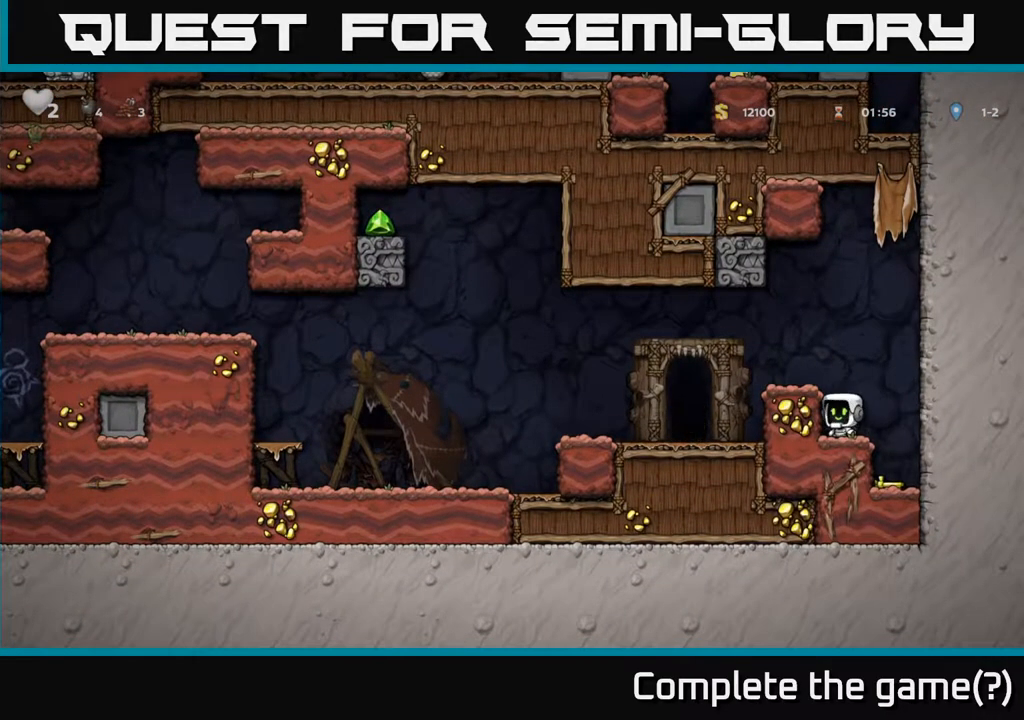
{"buttons": ["DPAD_DOWN"], "left_stick": "center", "right_stick": "center", "events": [[83, "DPAD_RIGHT", "down"], [300, "DPAD_RIGHT", "up"], [450, "DPAD_DOWN", "down"]]}
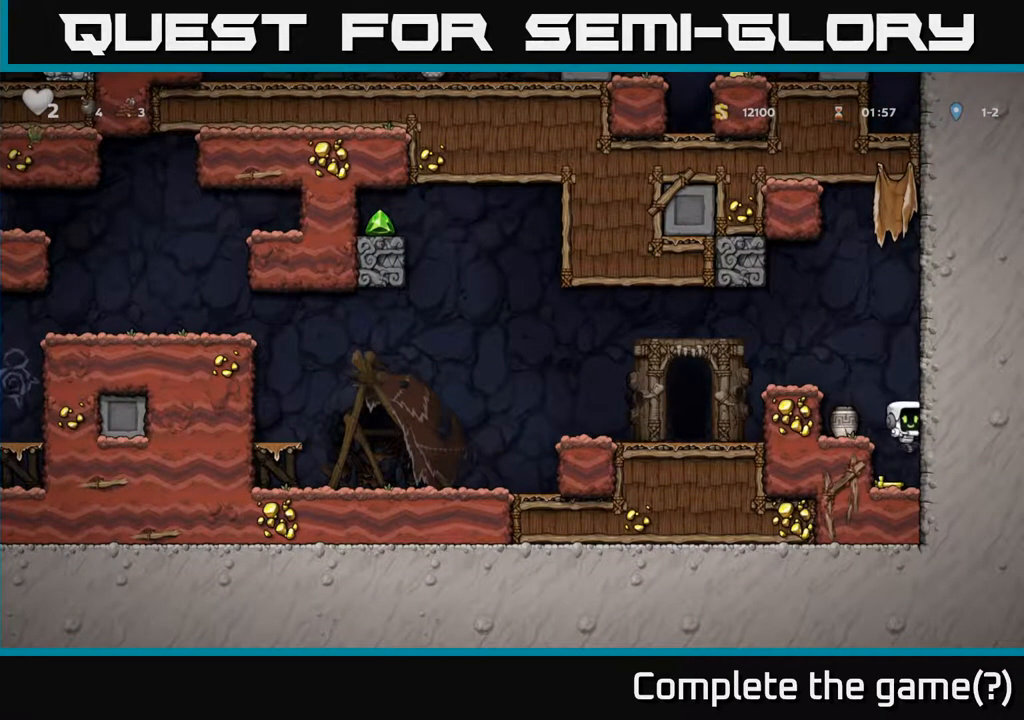
{"buttons": ["A", "DPAD_LEFT"], "left_stick": "center", "right_stick": "center", "events": [[200, "X", "down"], [367, "A", "down"], [383, "X", "up"], [400, "DPAD_DOWN", "up"], [400, "DPAD_LEFT", "down"]]}
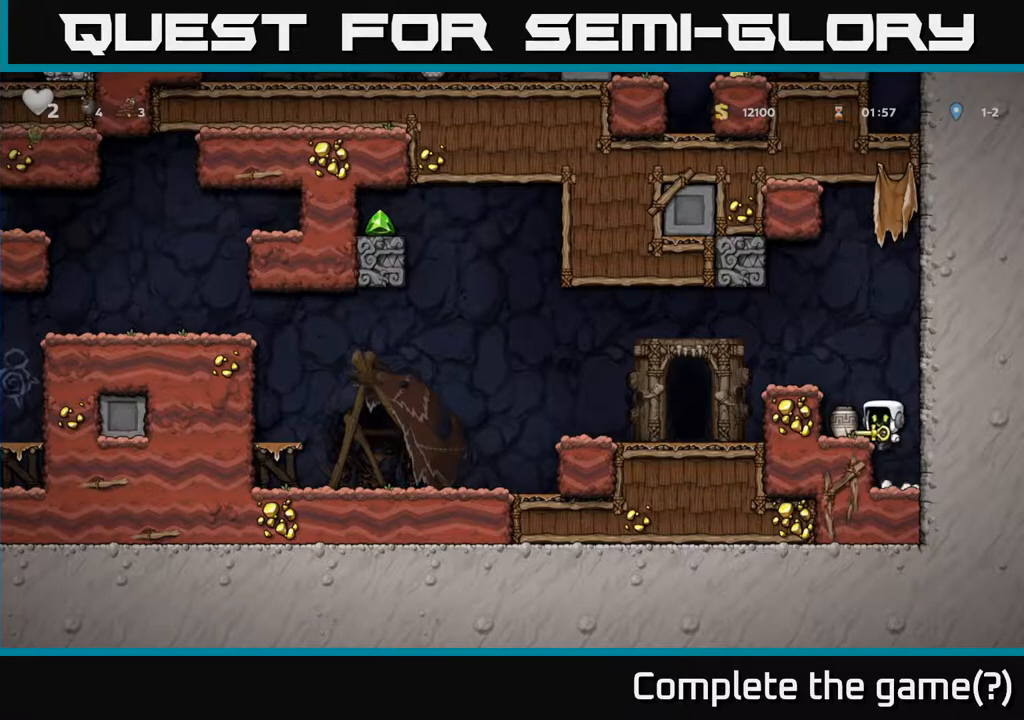
{"buttons": ["DPAD_LEFT"], "left_stick": "center", "right_stick": "center", "events": [[83, "A", "up"], [283, "A", "down"], [367, "A", "up"]]}
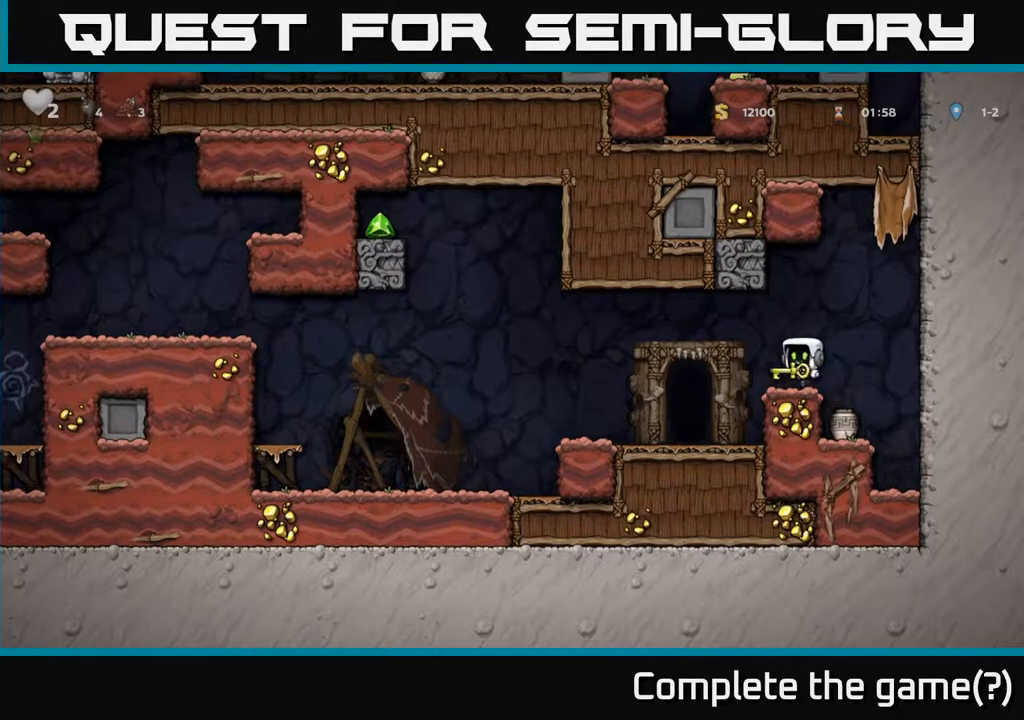
{"buttons": ["A", "DPAD_LEFT"], "left_stick": "center", "right_stick": "center", "events": [[500, "A", "down"]]}
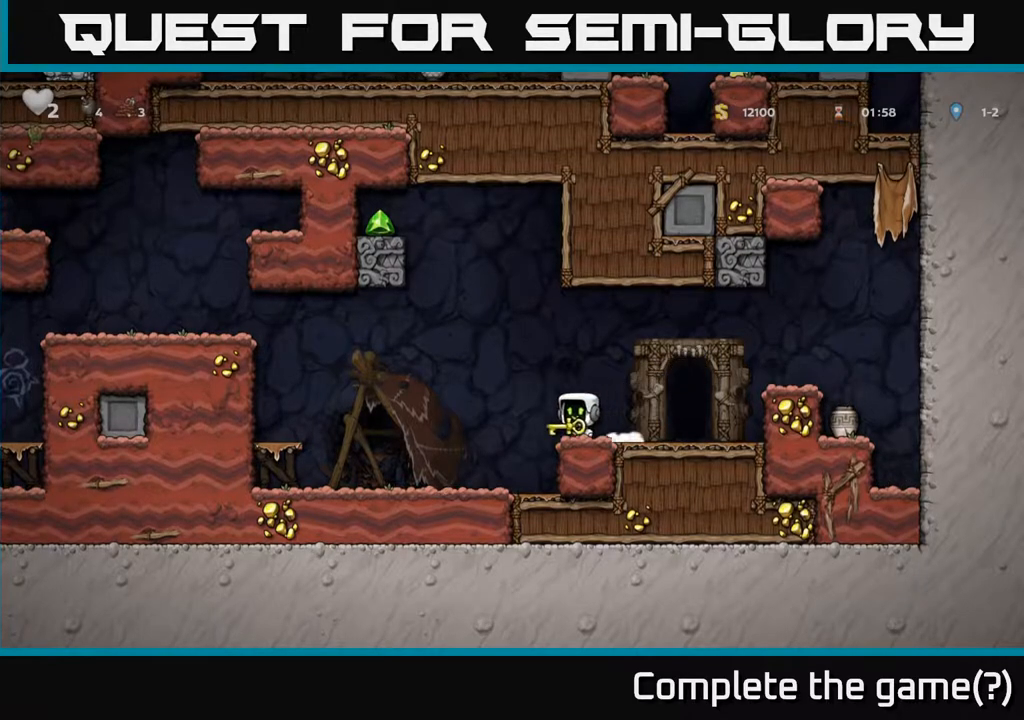
{"buttons": ["DPAD_LEFT"], "left_stick": "center", "right_stick": "center", "events": [[467, "A", "up"]]}
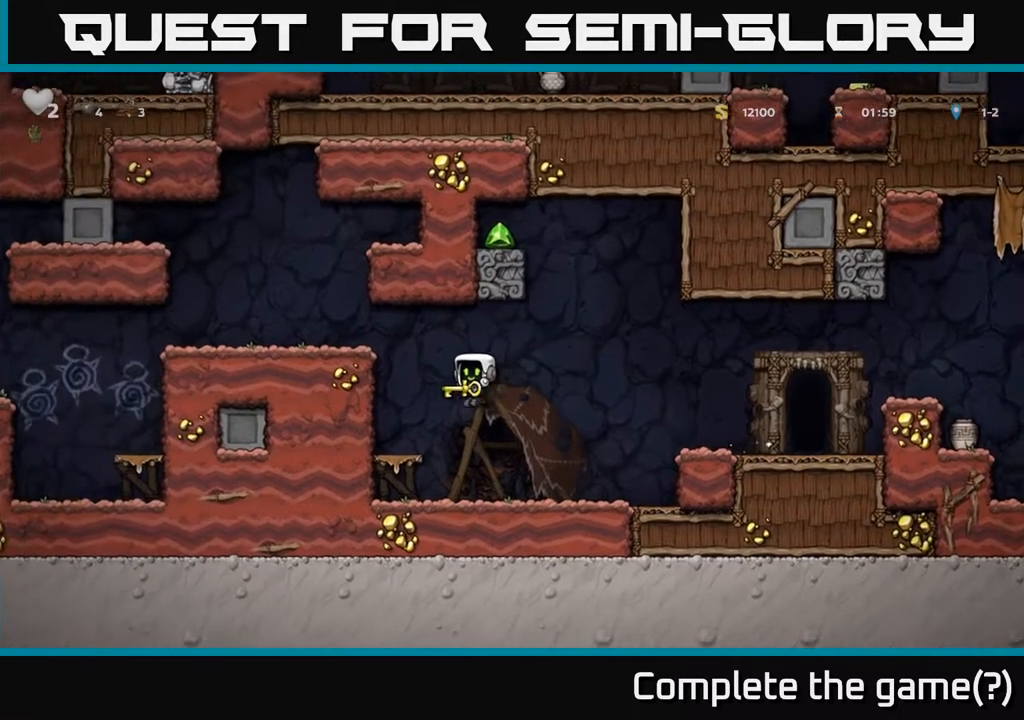
{"buttons": ["A", "DPAD_LEFT"], "left_stick": "center", "right_stick": "center", "events": [[183, "A", "down"], [267, "A", "up"], [450, "A", "down"]]}
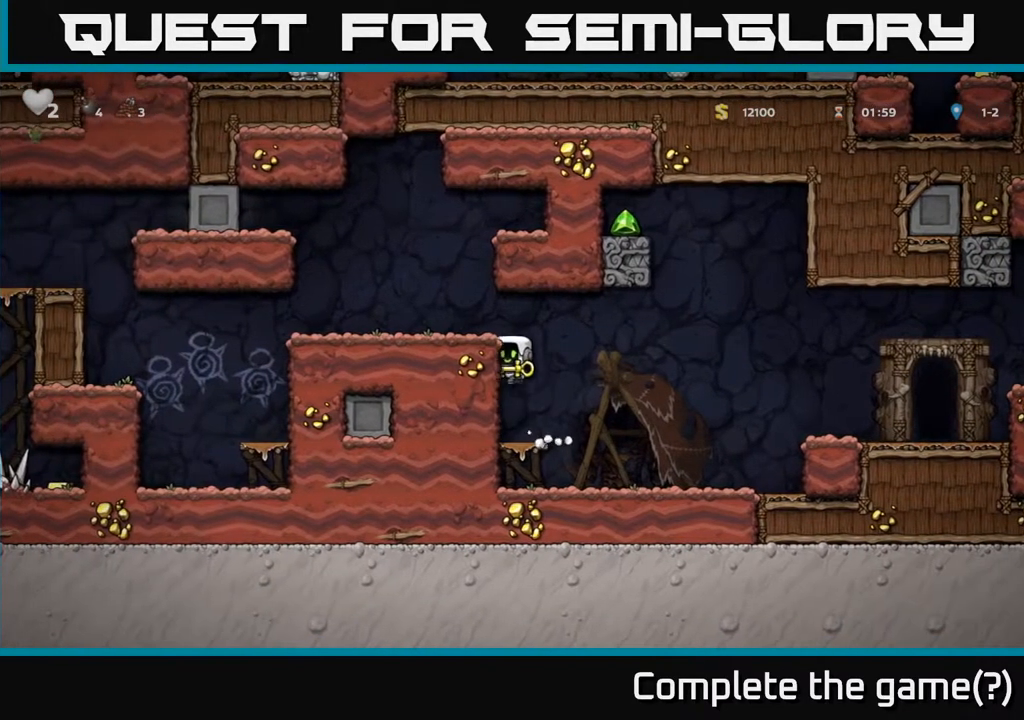
{"buttons": ["DPAD_LEFT"], "left_stick": "center", "right_stick": "center", "events": [[100, "A", "up"]]}
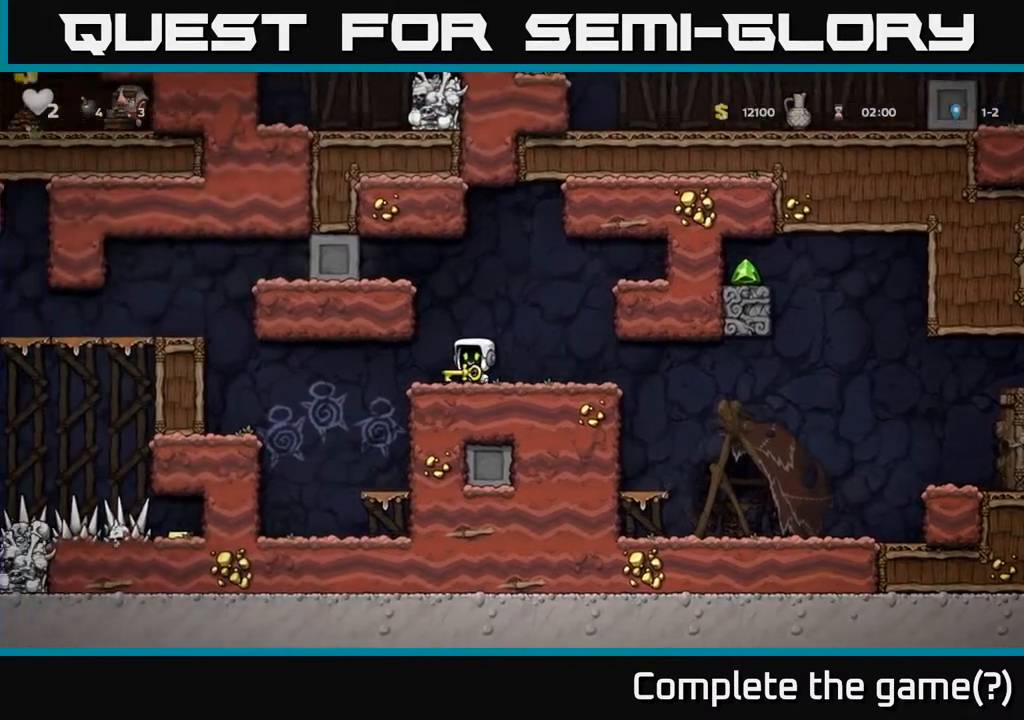
{"buttons": ["DPAD_LEFT"], "left_stick": "center", "right_stick": "center", "events": [[150, "A", "down"], [367, "A", "up"]]}
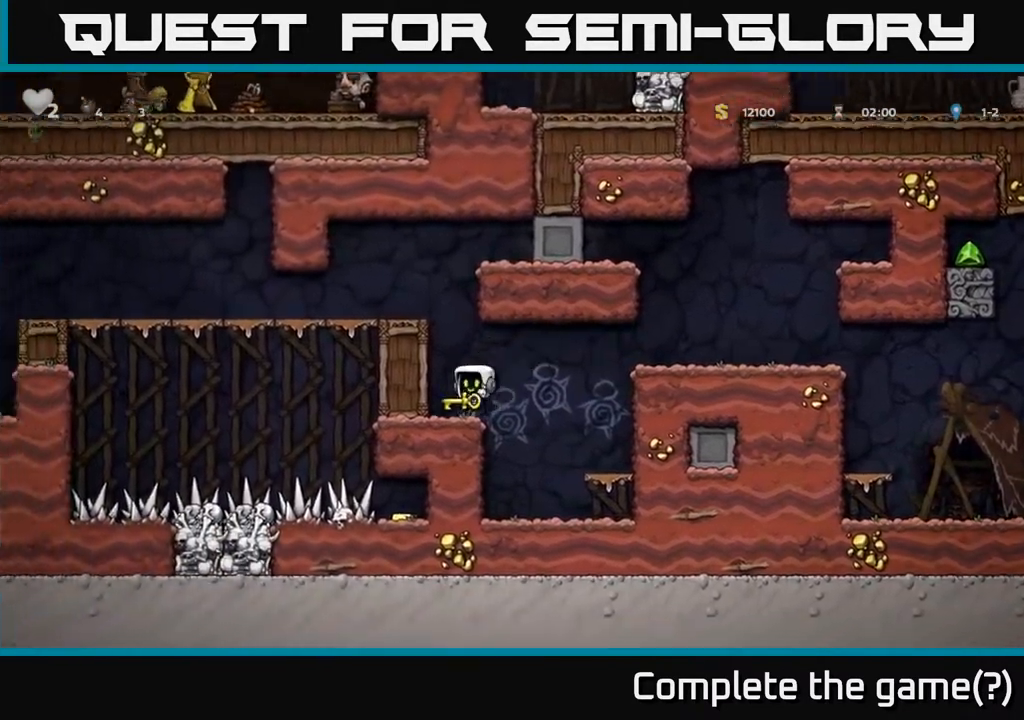
{"buttons": ["DPAD_LEFT"], "left_stick": "center", "right_stick": "center", "events": [[33, "A", "down"], [183, "A", "up"], [333, "A", "down"], [450, "A", "up"]]}
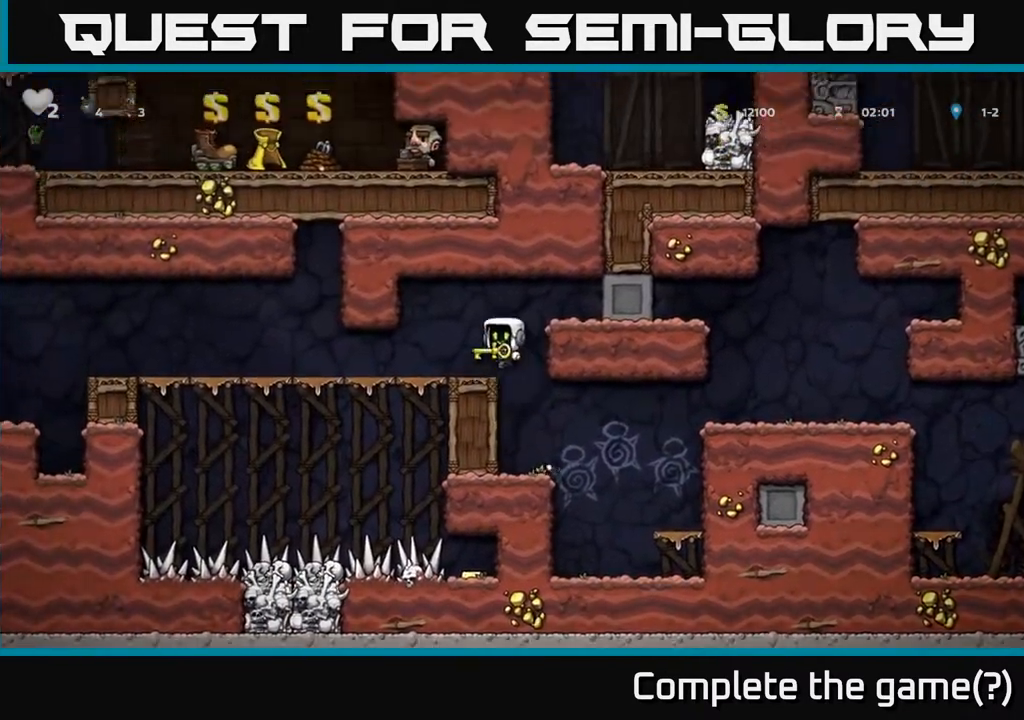
{"buttons": ["DPAD_LEFT"], "left_stick": "center", "right_stick": "center", "events": []}
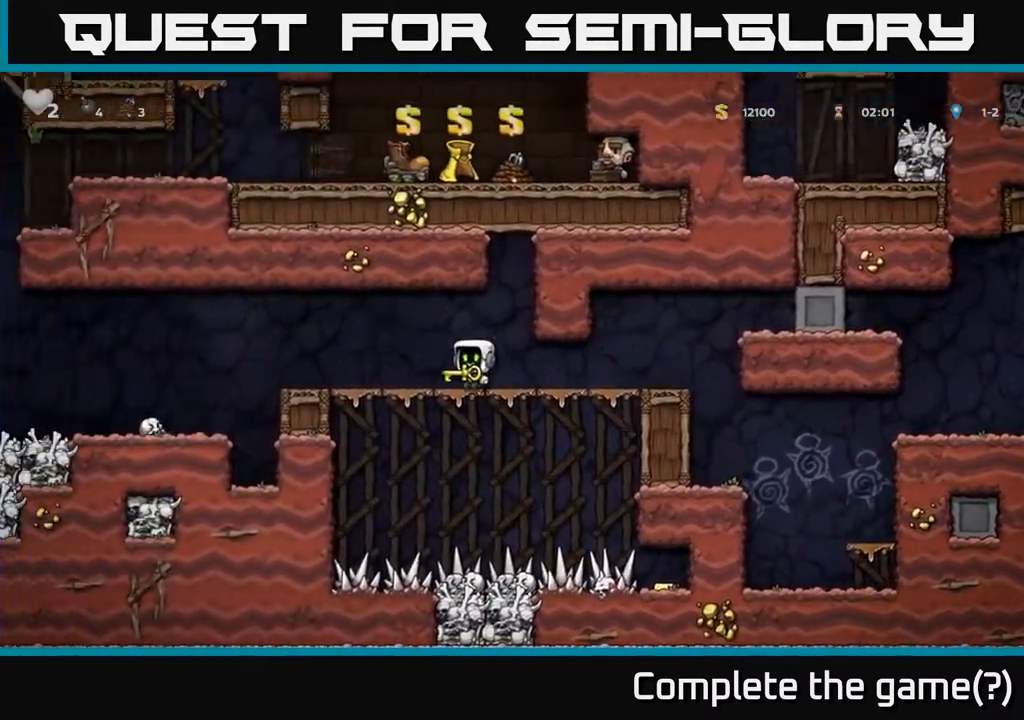
{"buttons": ["DPAD_LEFT"], "left_stick": "center", "right_stick": "center", "events": [[283, "A", "down"], [350, "A", "up"]]}
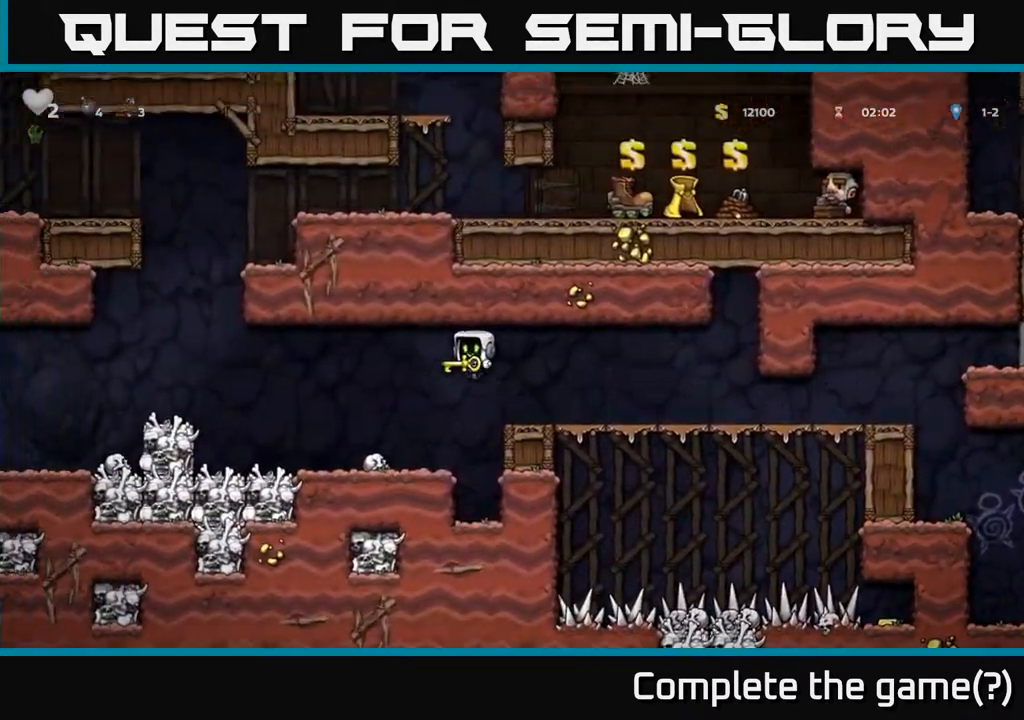
{"buttons": ["DPAD_LEFT"], "left_stick": "center", "right_stick": "center", "events": [[333, "A", "down"], [500, "A", "up"]]}
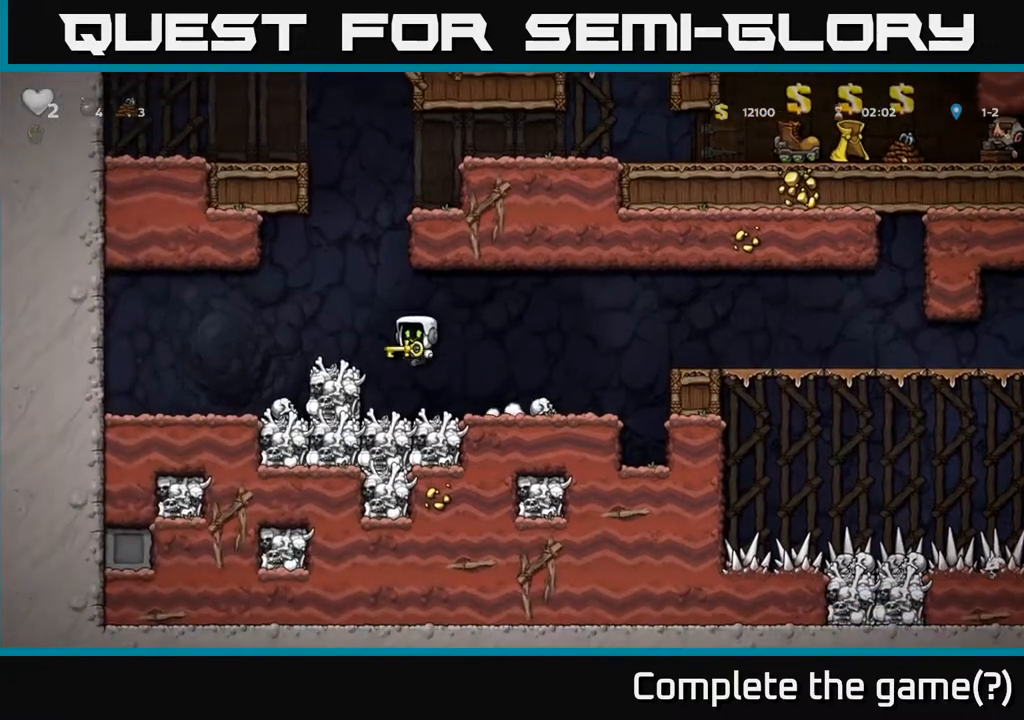
{"buttons": ["A", "DPAD_RIGHT"], "left_stick": "center", "right_stick": "center", "events": [[133, "DPAD_LEFT", "up"], [283, "A", "down"], [300, "DPAD_RIGHT", "down"]]}
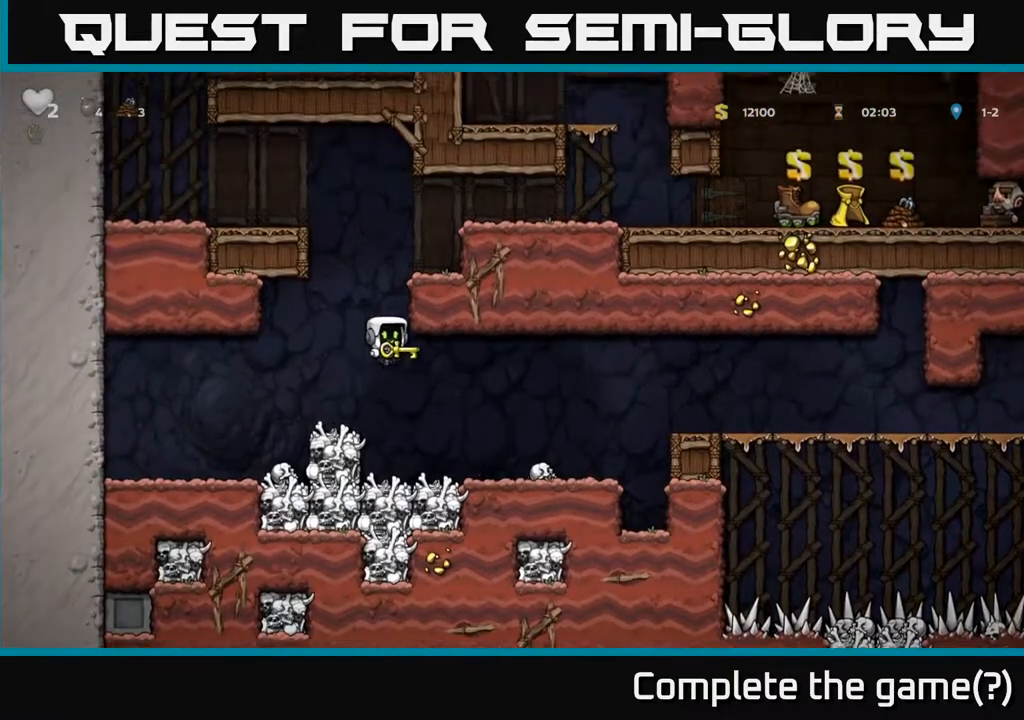
{"buttons": ["DPAD_RIGHT"], "left_stick": "center", "right_stick": "center", "events": [[117, "A", "up"], [250, "A", "down"], [333, "A", "up"]]}
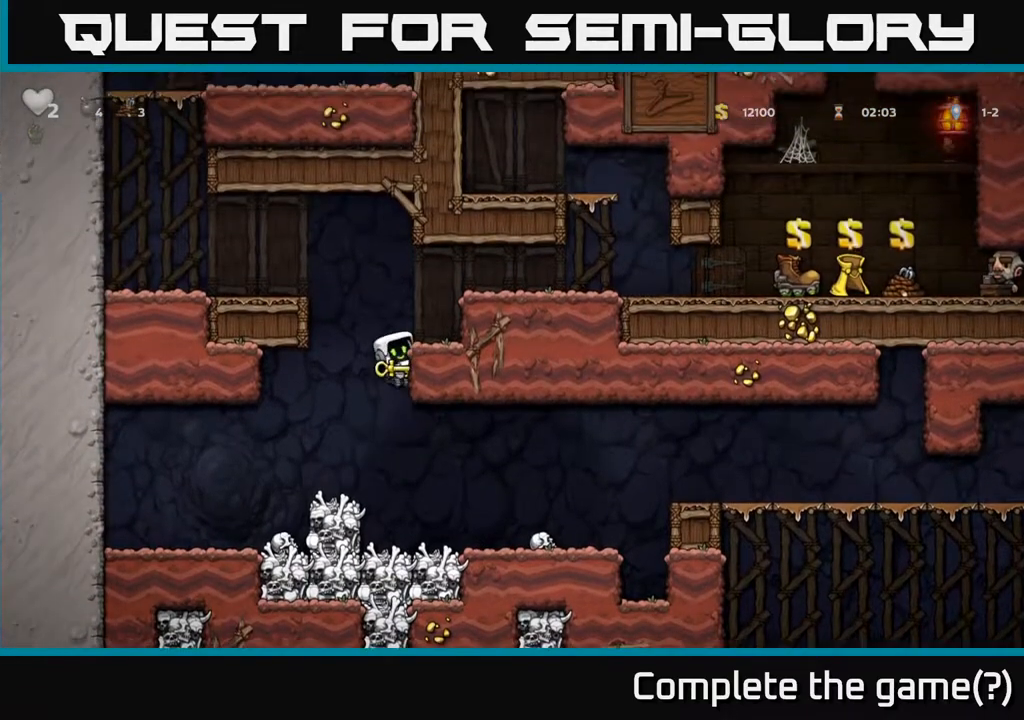
{"buttons": ["A", "DPAD_LEFT"], "left_stick": "center", "right_stick": "center", "events": [[83, "DPAD_RIGHT", "up"], [117, "A", "down"], [117, "DPAD_LEFT", "down"], [283, "A", "up"], [467, "A", "down"]]}
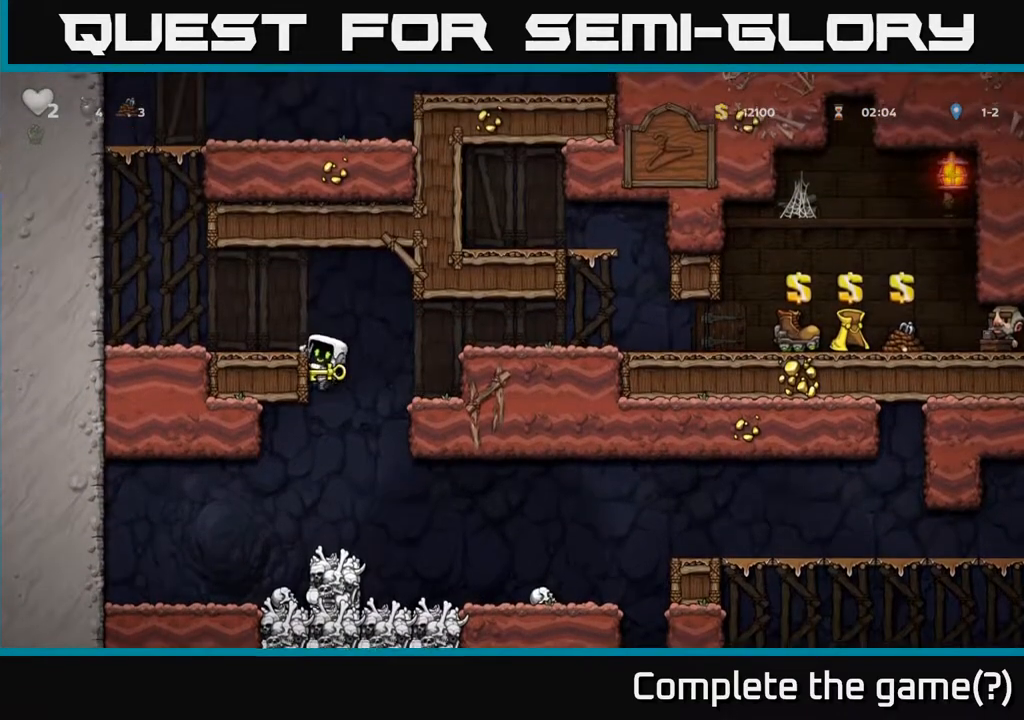
{"buttons": ["A", "DPAD_LEFT"], "left_stick": "center", "right_stick": "center", "events": [[100, "A", "up"], [383, "A", "down"]]}
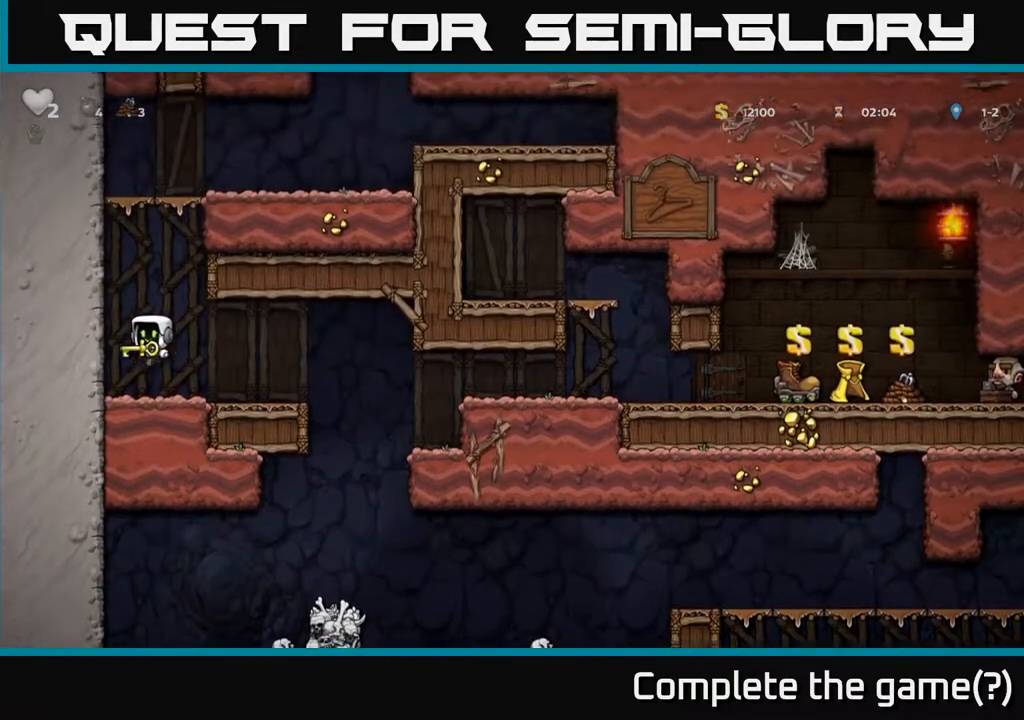
{"buttons": ["A", "DPAD_LEFT"], "left_stick": "center", "right_stick": "center", "events": [[67, "A", "up"], [167, "A", "down"], [333, "A", "up"], [417, "A", "down"]]}
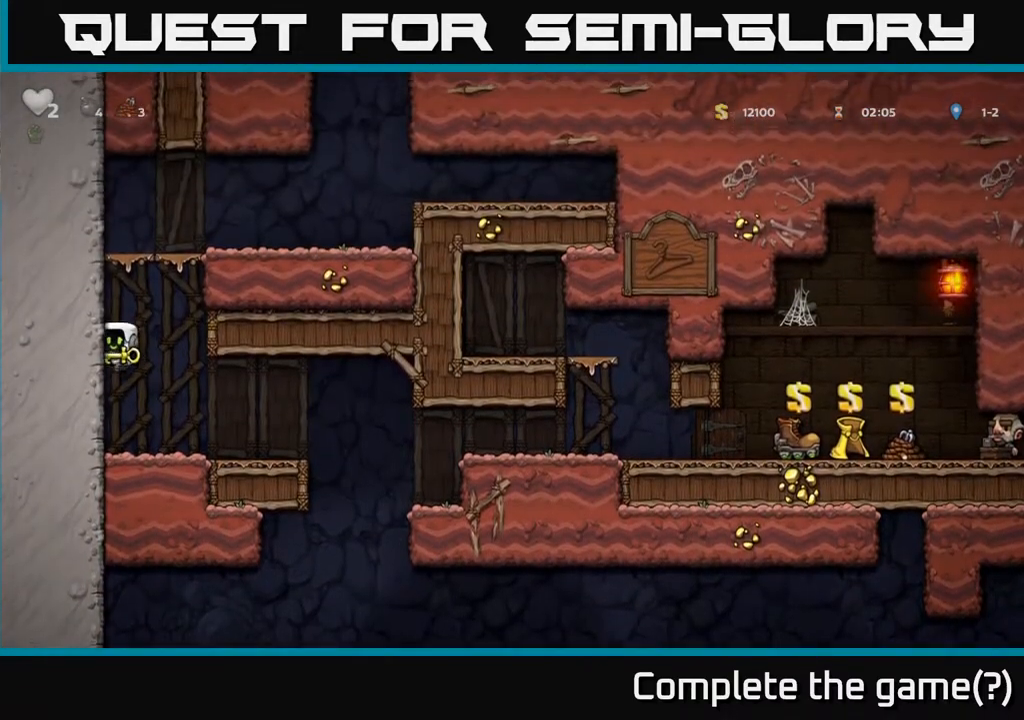
{"buttons": ["A", "DPAD_RIGHT"], "left_stick": "center", "right_stick": "center", "events": [[133, "A", "up"], [267, "A", "down"], [283, "DPAD_LEFT", "up"], [300, "DPAD_RIGHT", "down"]]}
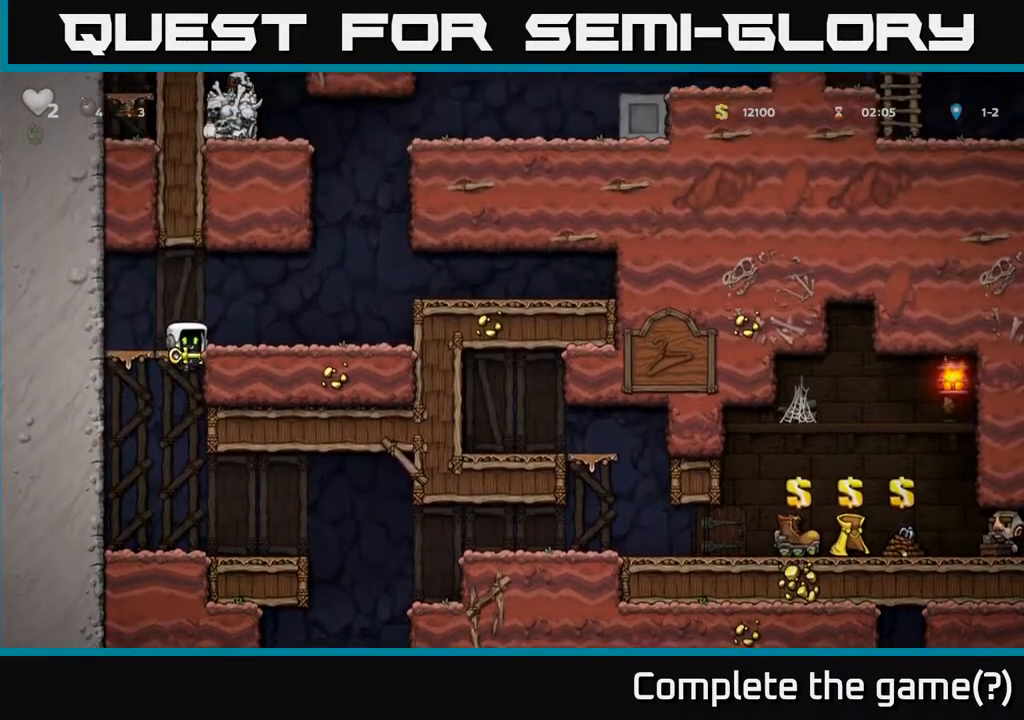
{"buttons": ["DPAD_RIGHT"], "left_stick": "center", "right_stick": "center", "events": [[50, "A", "up"], [233, "A", "down"], [383, "A", "up"]]}
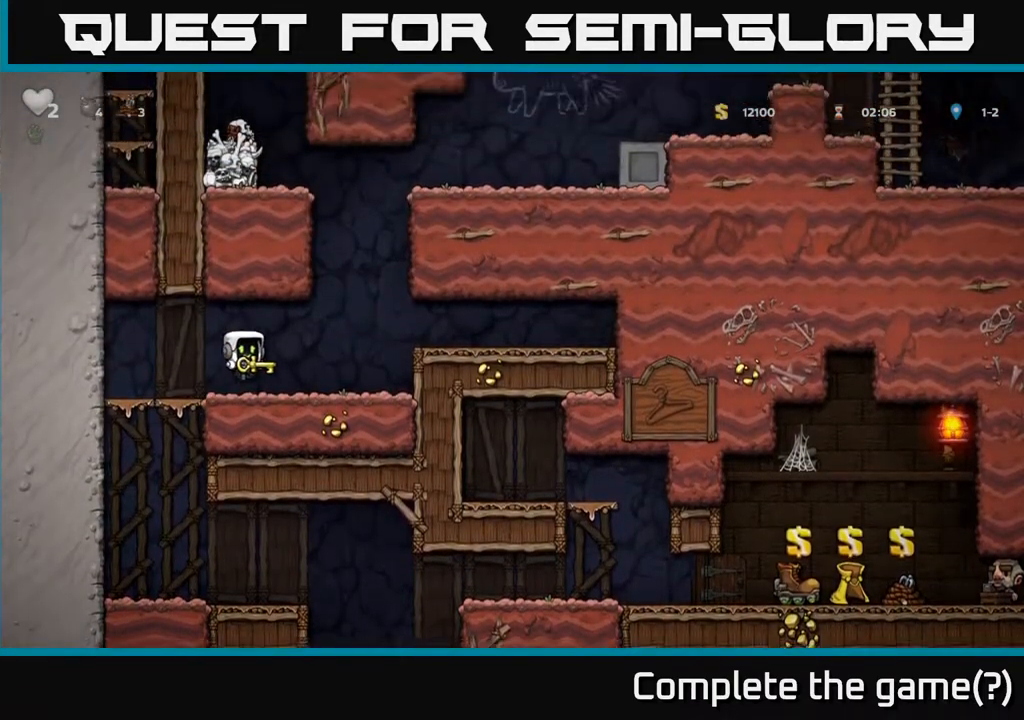
{"buttons": ["DPAD_RIGHT"], "left_stick": "center", "right_stick": "center", "events": [[133, "A", "down"], [183, "DPAD_RIGHT", "up"], [400, "DPAD_RIGHT", "down"], [500, "A", "up"]]}
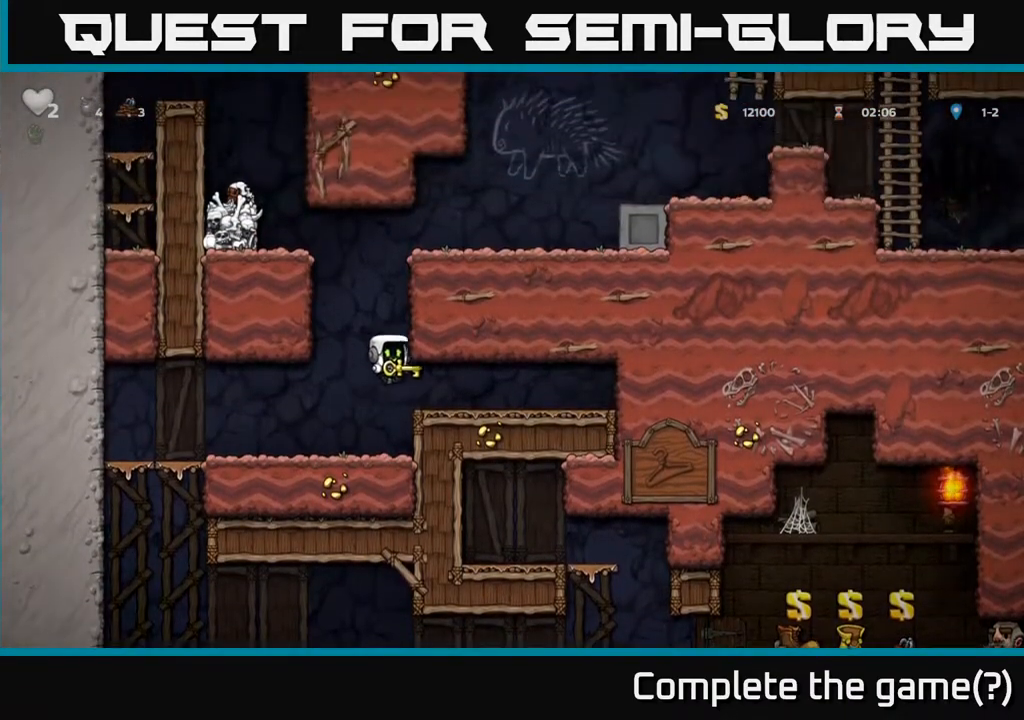
{"buttons": ["A", "DPAD_RIGHT"], "left_stick": "center", "right_stick": "center", "events": [[117, "A", "down"], [300, "A", "up"], [450, "A", "down"]]}
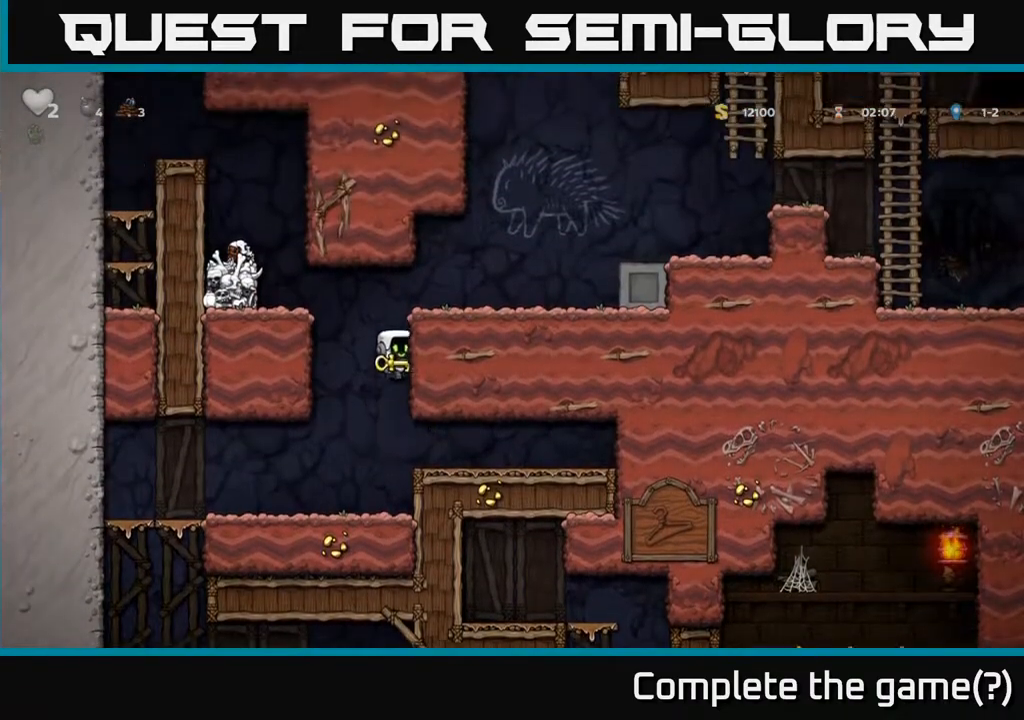
{"buttons": ["A", "DPAD_RIGHT"], "left_stick": "center", "right_stick": "center", "events": [[283, "A", "up"], [467, "A", "down"]]}
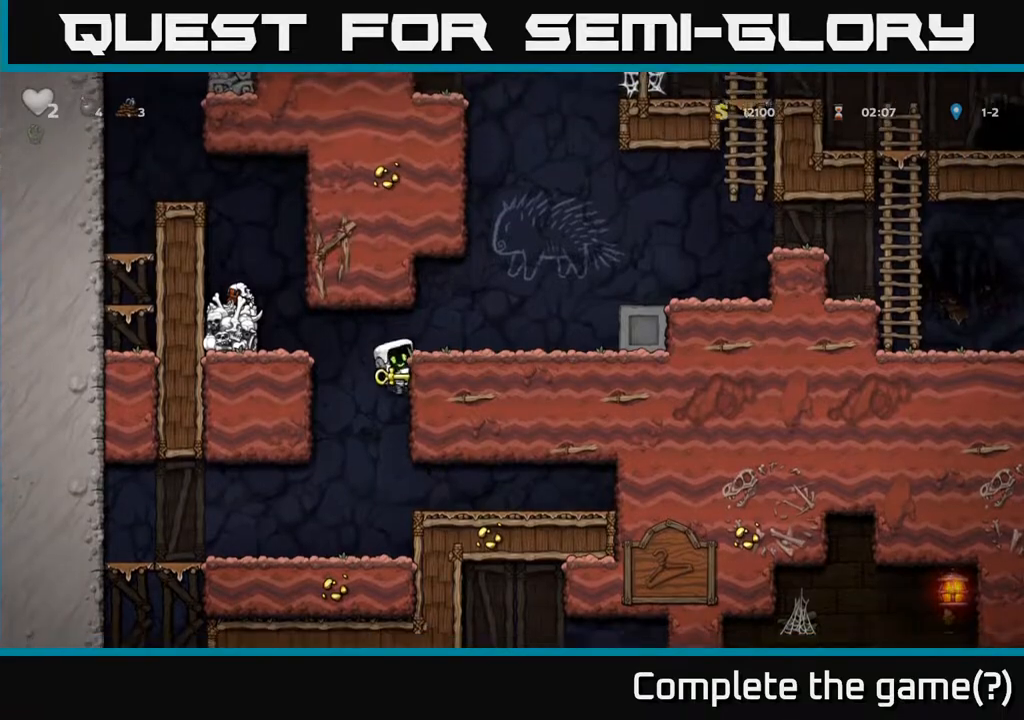
{"buttons": ["A", "DPAD_RIGHT"], "left_stick": "center", "right_stick": "center", "events": [[167, "A", "up"], [367, "A", "down"]]}
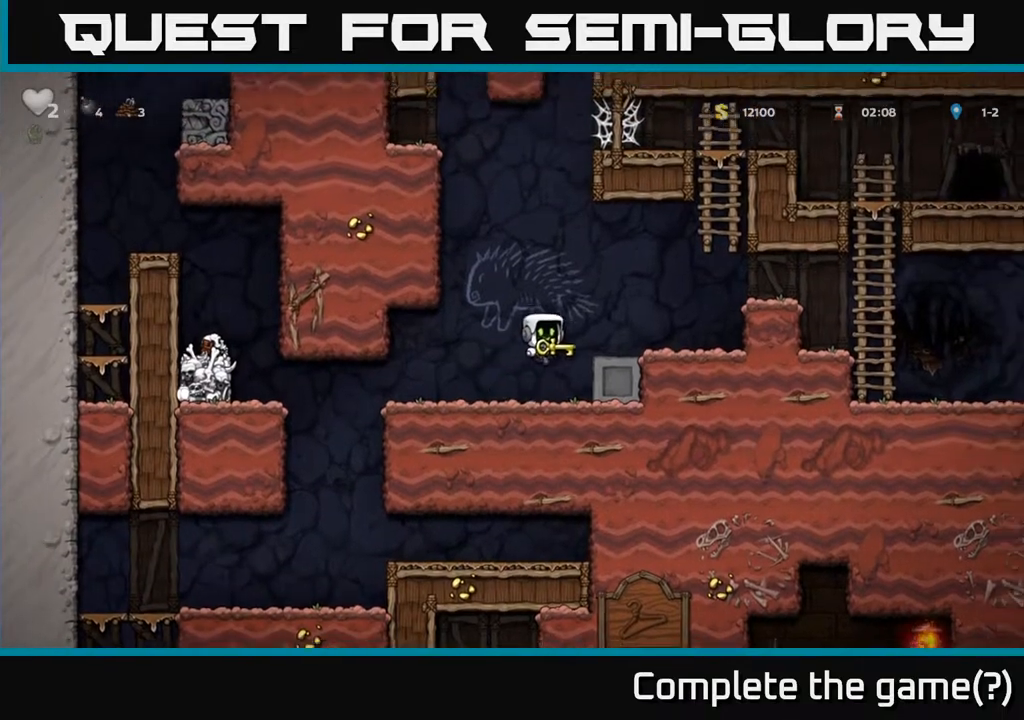
{"buttons": ["A", "DPAD_RIGHT"], "left_stick": "center", "right_stick": "center", "events": [[183, "A", "up"], [400, "A", "down"]]}
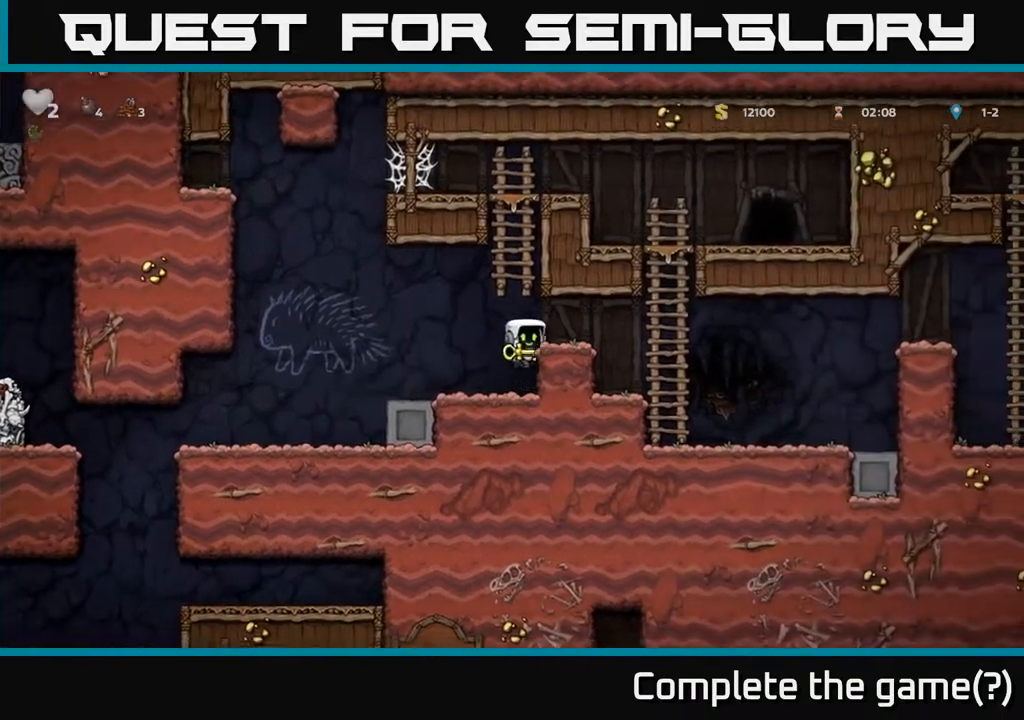
{"buttons": ["DPAD_UP"], "left_stick": "center", "right_stick": "center", "events": [[33, "A", "up"], [300, "DPAD_UP", "down"], [317, "DPAD_RIGHT", "up"]]}
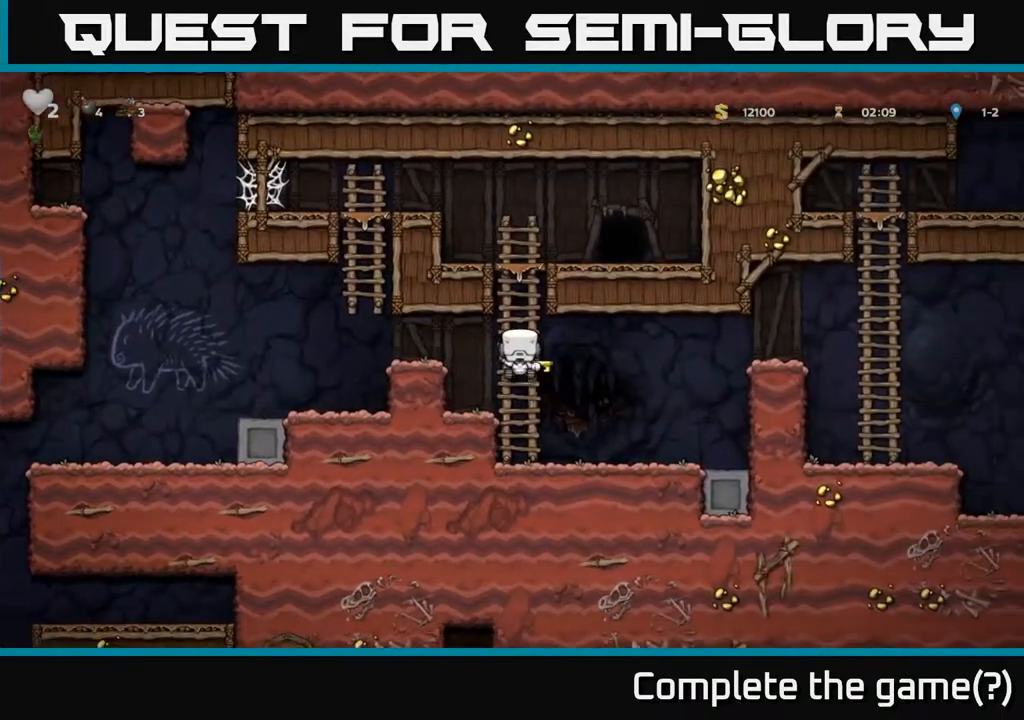
{"buttons": ["A", "DPAD_RIGHT"], "left_stick": "center", "right_stick": "center", "events": [[83, "A", "down"], [233, "A", "up"], [400, "A", "down"], [467, "DPAD_RIGHT", "down"], [467, "DPAD_UP", "up"]]}